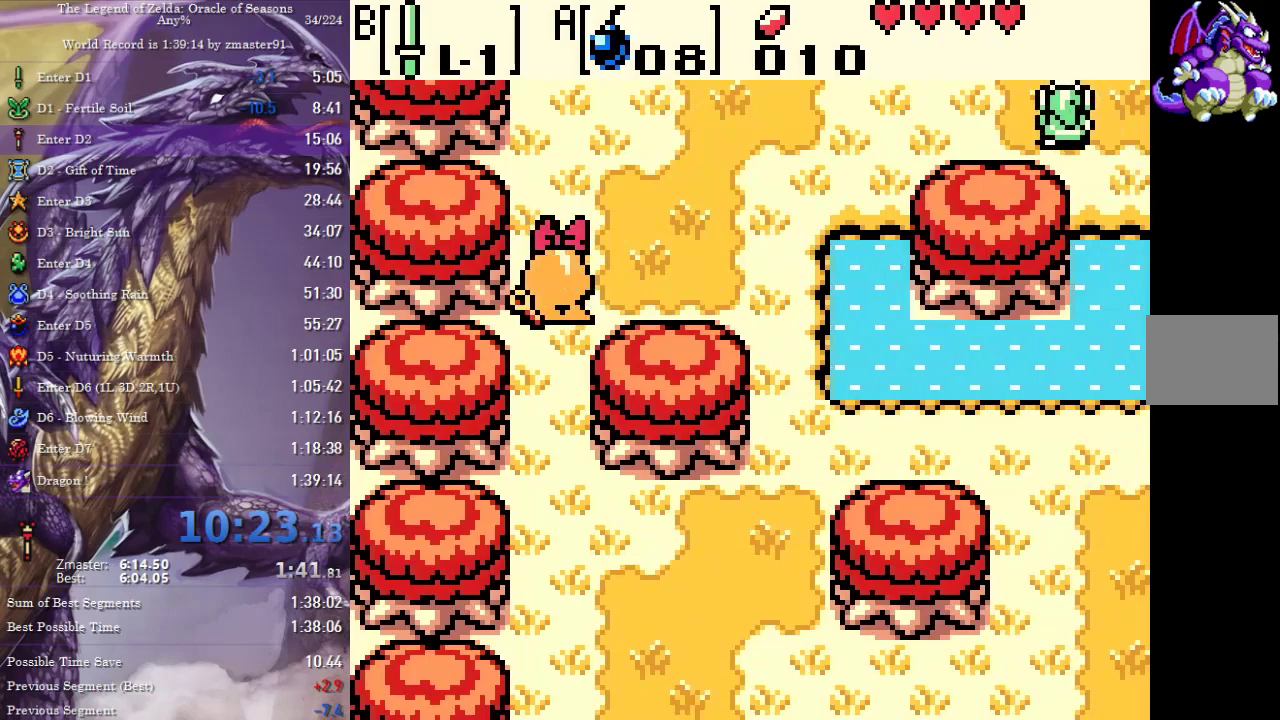
Gameplay with a controller (PlayStation layout); each line is a JSON object with the inputs held at the frame after it. "events" lists button and stick changes between this image and that frame as [ms after this image, input, new state], when the widget could be followed in between. Not read: L3 R3 other_buttons.
{"buttons": [], "events": [[183, "DPAD_LEFT", "up"], [500, "DPAD_UP", "up"]]}
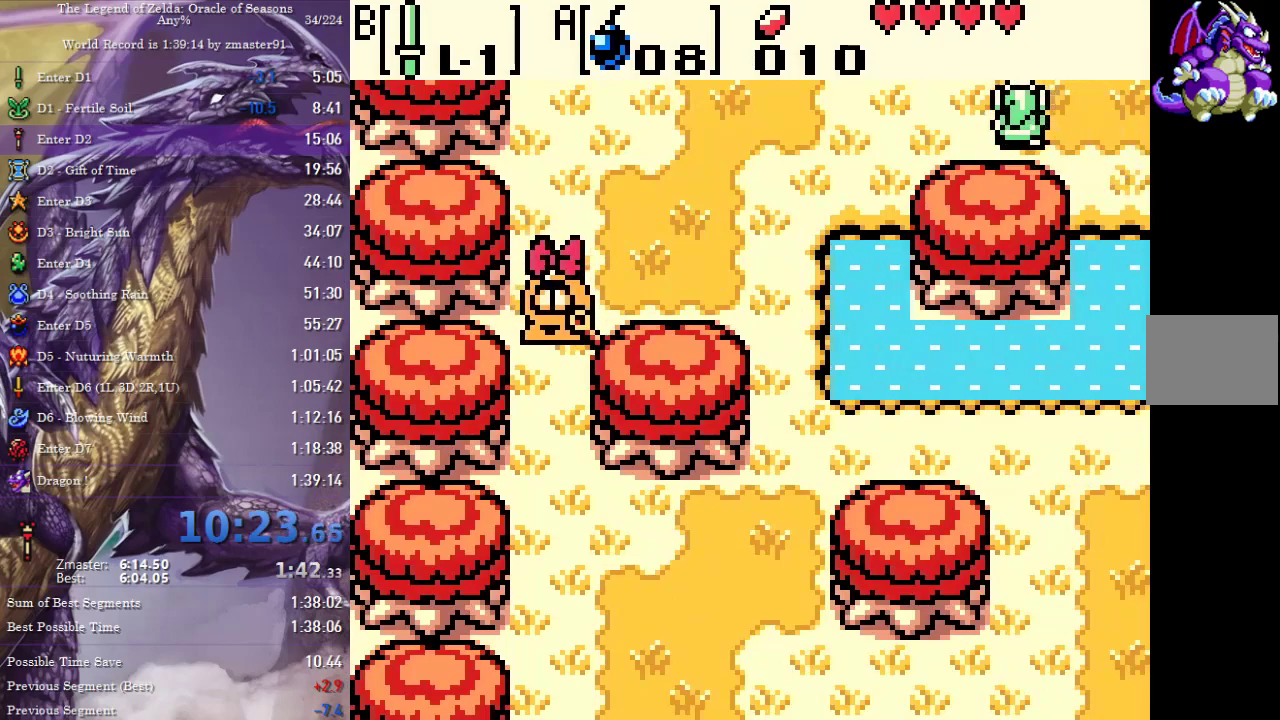
{"buttons": [], "events": []}
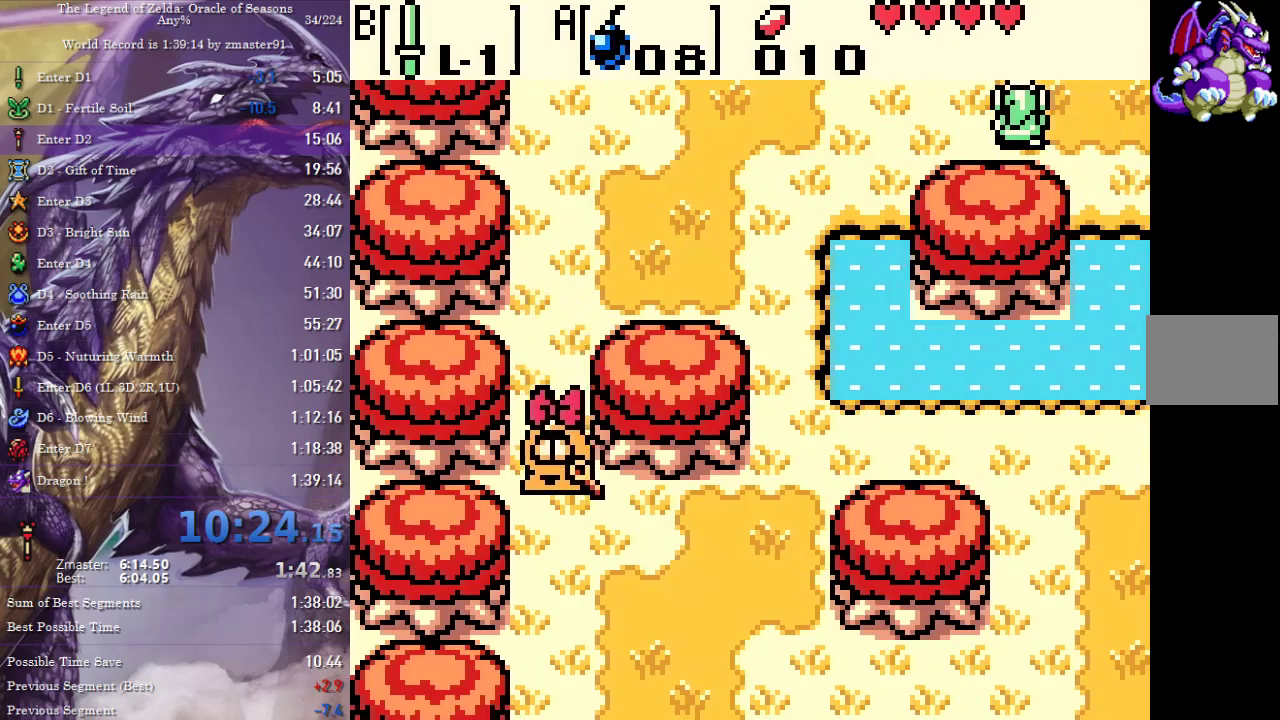
{"buttons": [], "events": []}
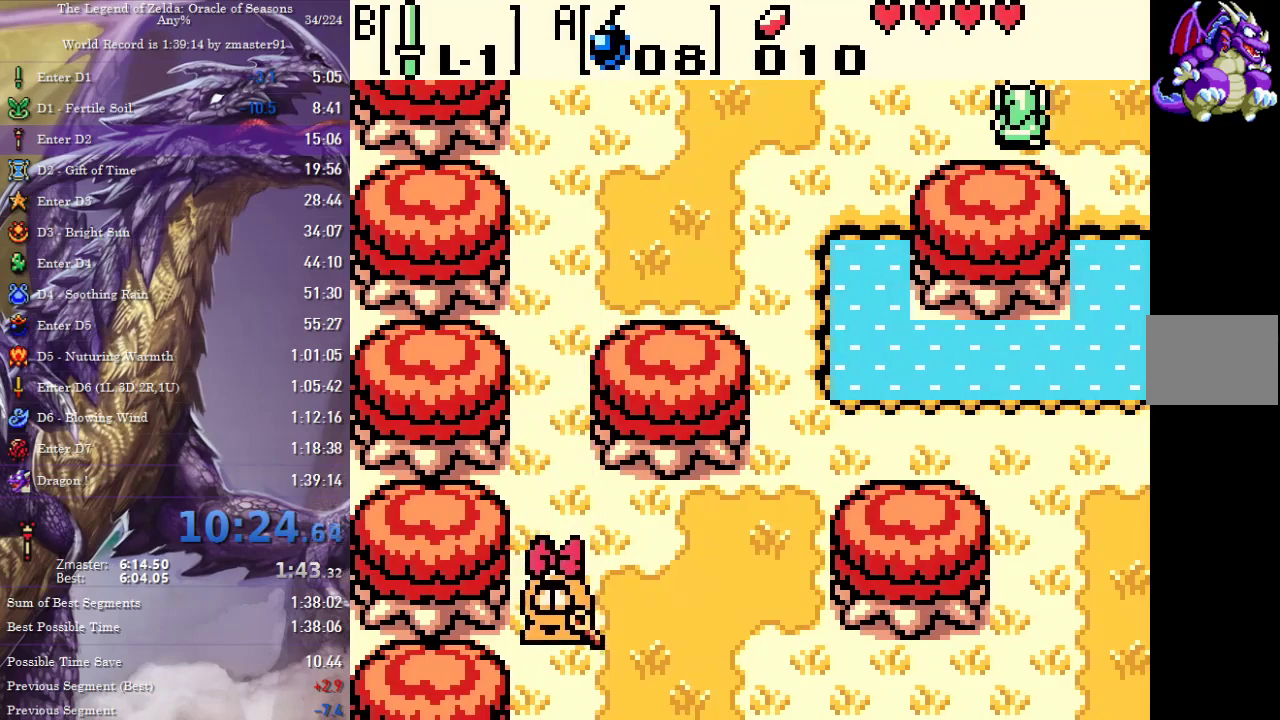
{"buttons": [], "events": []}
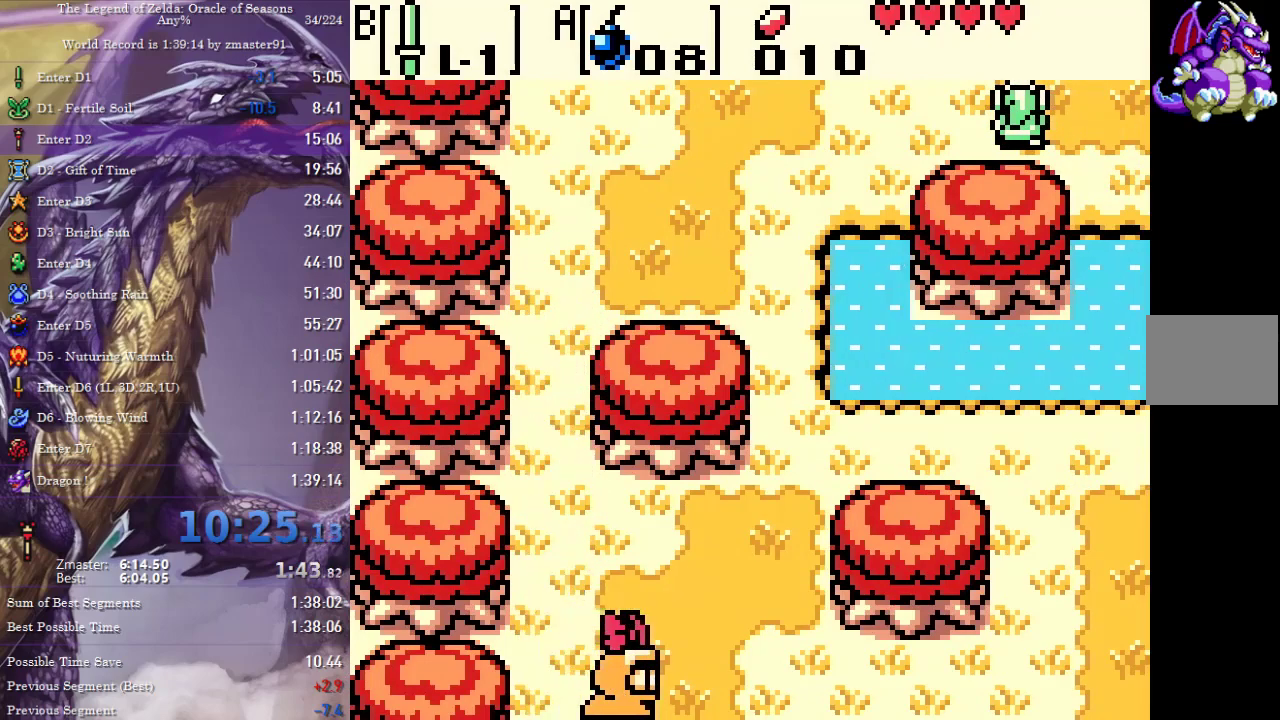
{"buttons": [], "events": []}
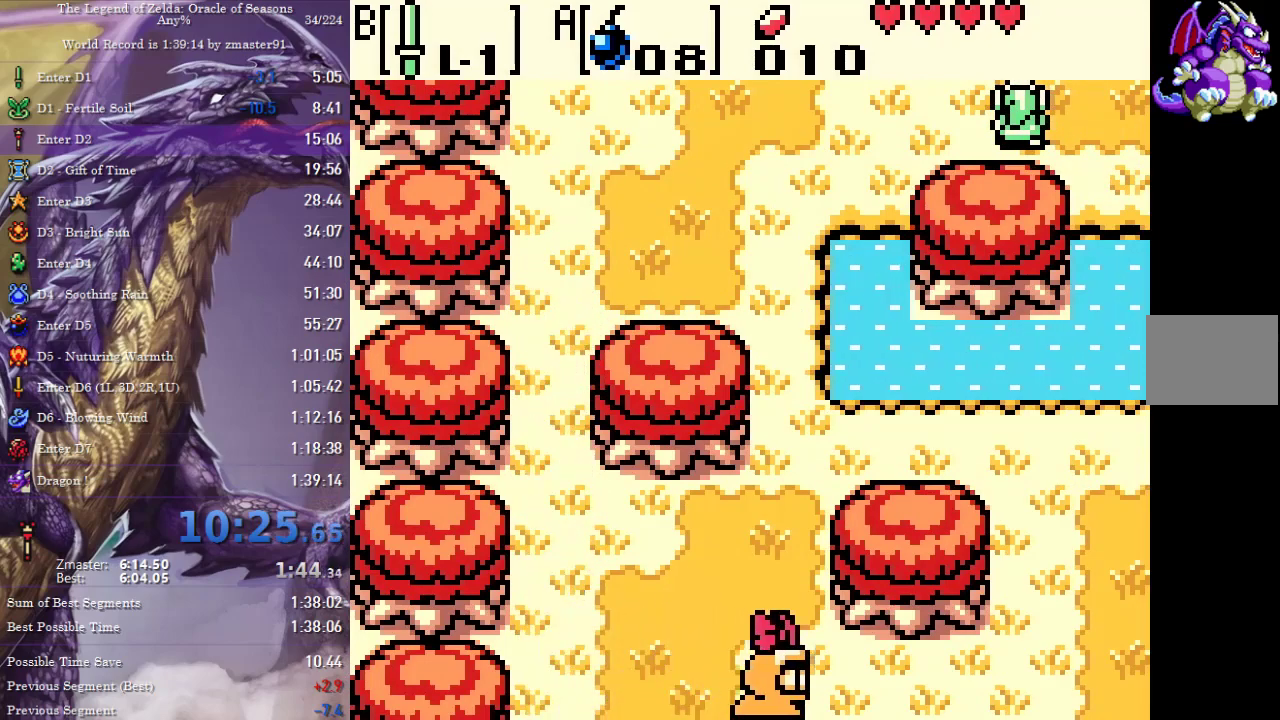
{"buttons": [], "events": []}
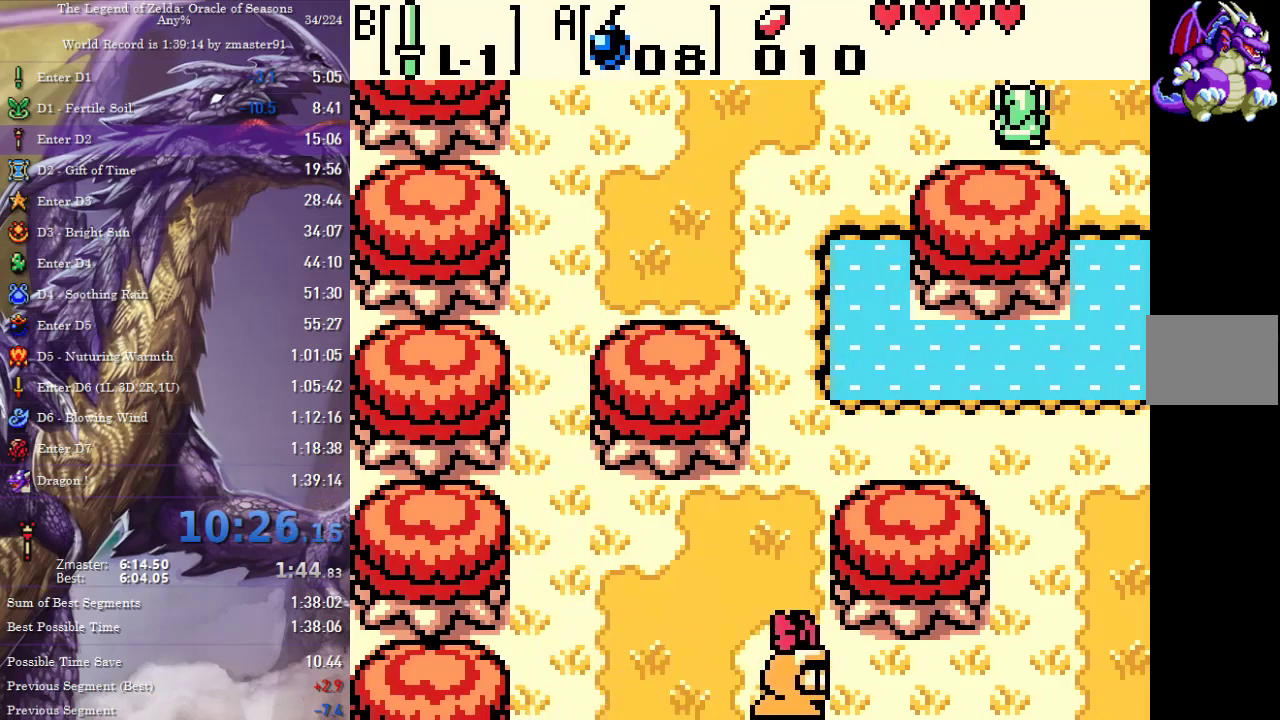
{"buttons": [], "events": []}
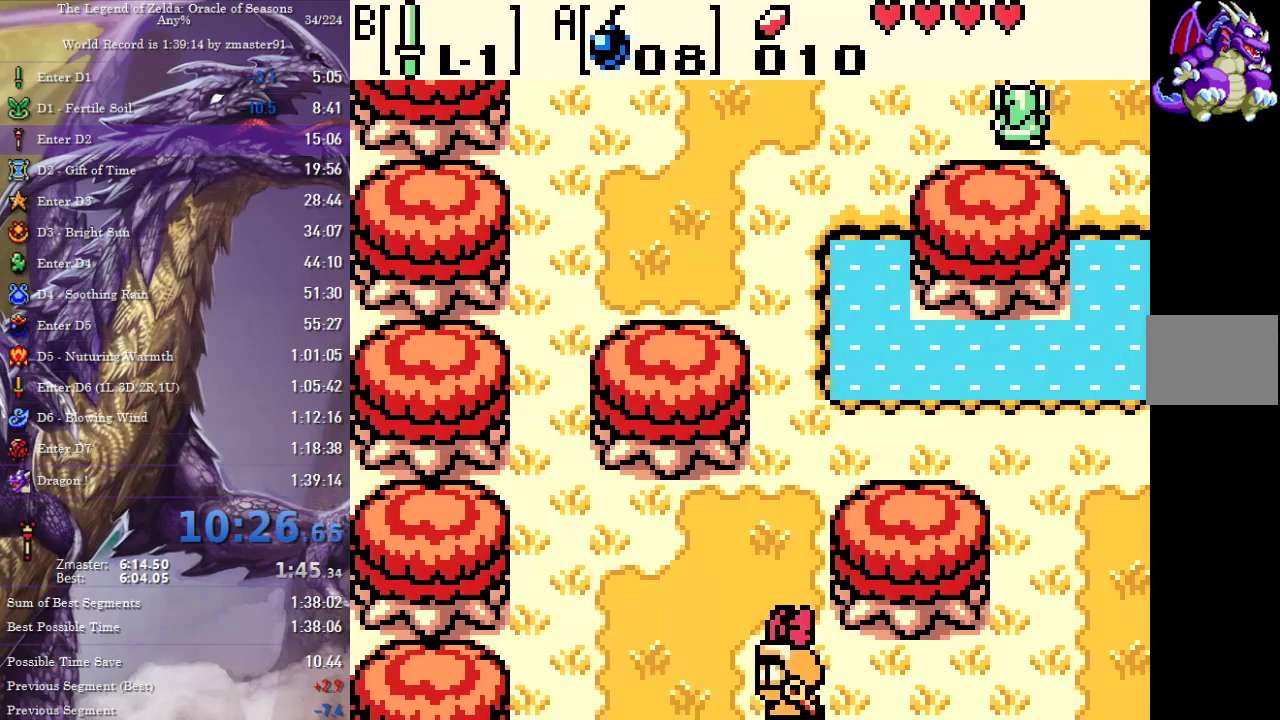
{"buttons": [], "events": []}
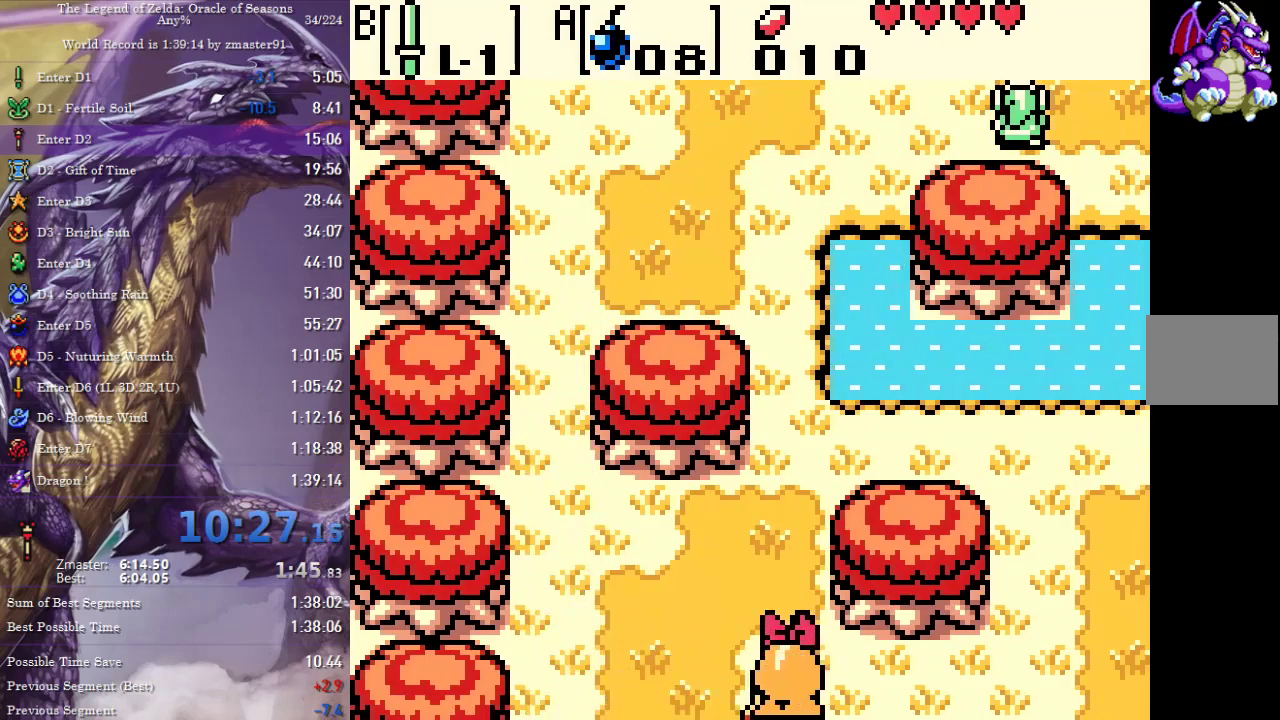
{"buttons": [], "events": []}
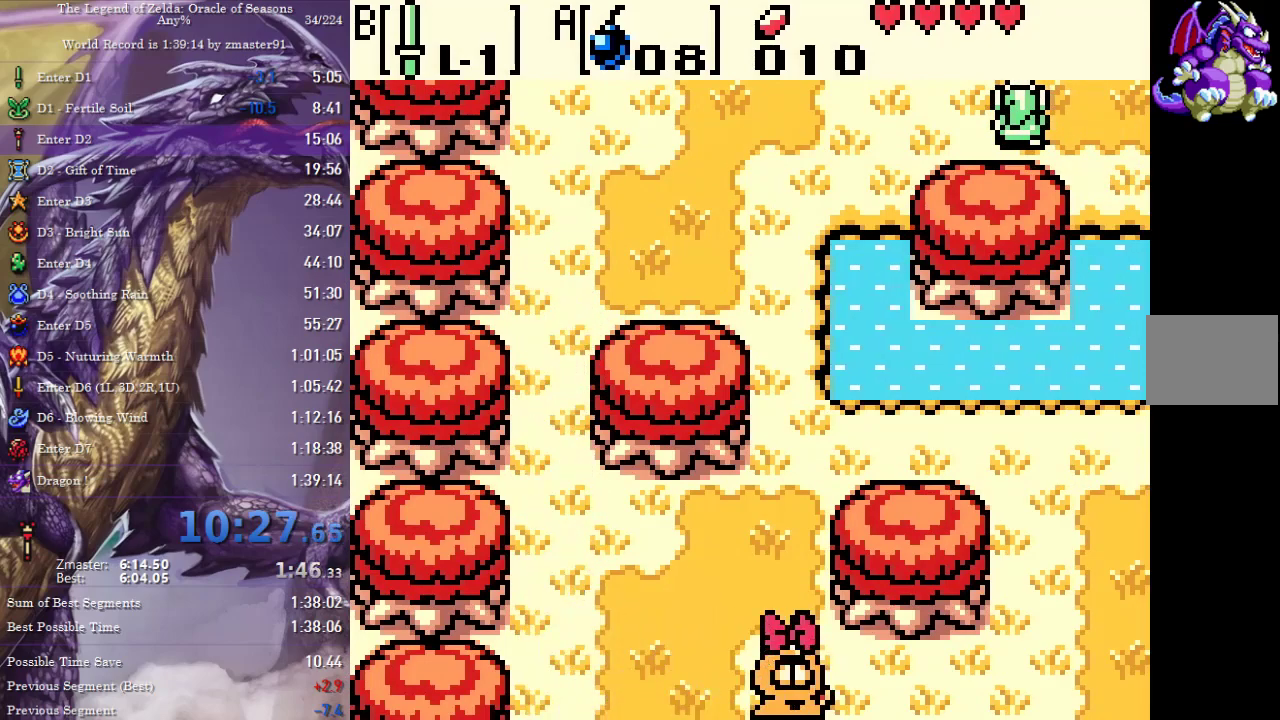
{"buttons": [], "events": []}
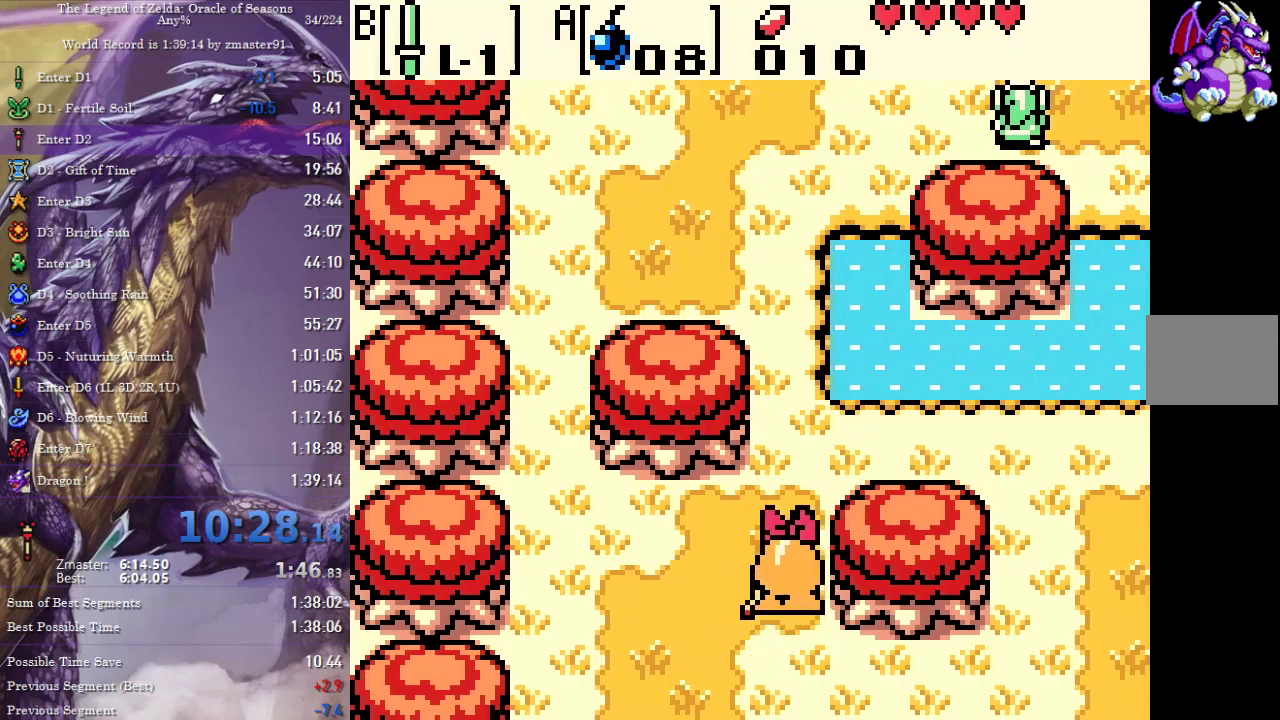
{"buttons": ["DPAD_UP"], "events": [[400, "DPAD_UP", "down"]]}
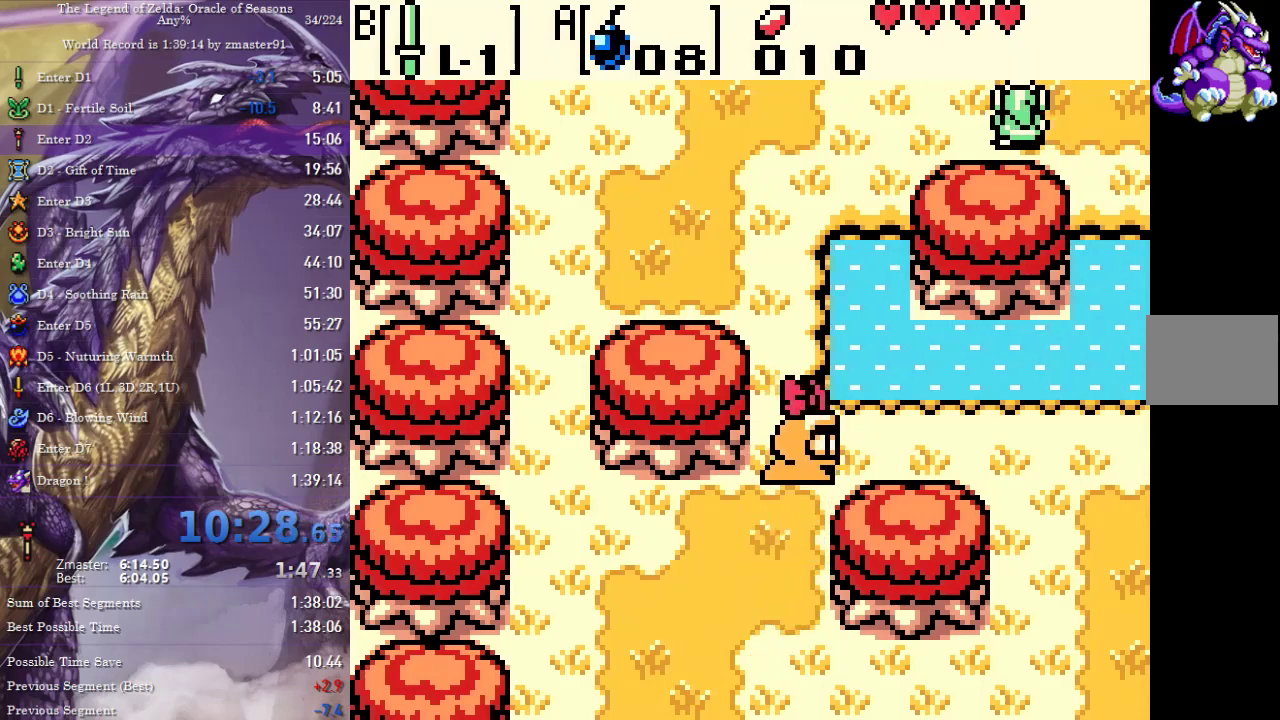
{"buttons": ["DPAD_UP"], "events": []}
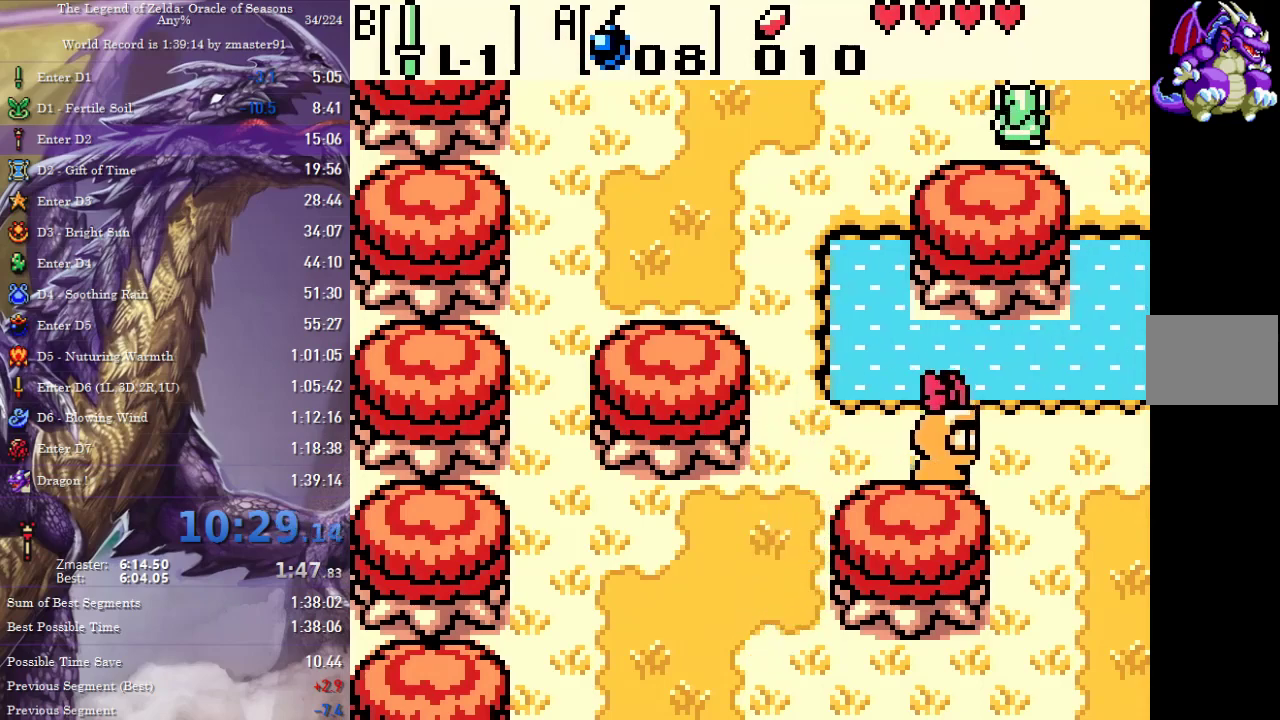
{"buttons": ["DPAD_UP", "DPAD_RIGHT"], "events": [[50, "DPAD_LEFT", "down"], [217, "DPAD_LEFT", "up"], [500, "DPAD_RIGHT", "down"]]}
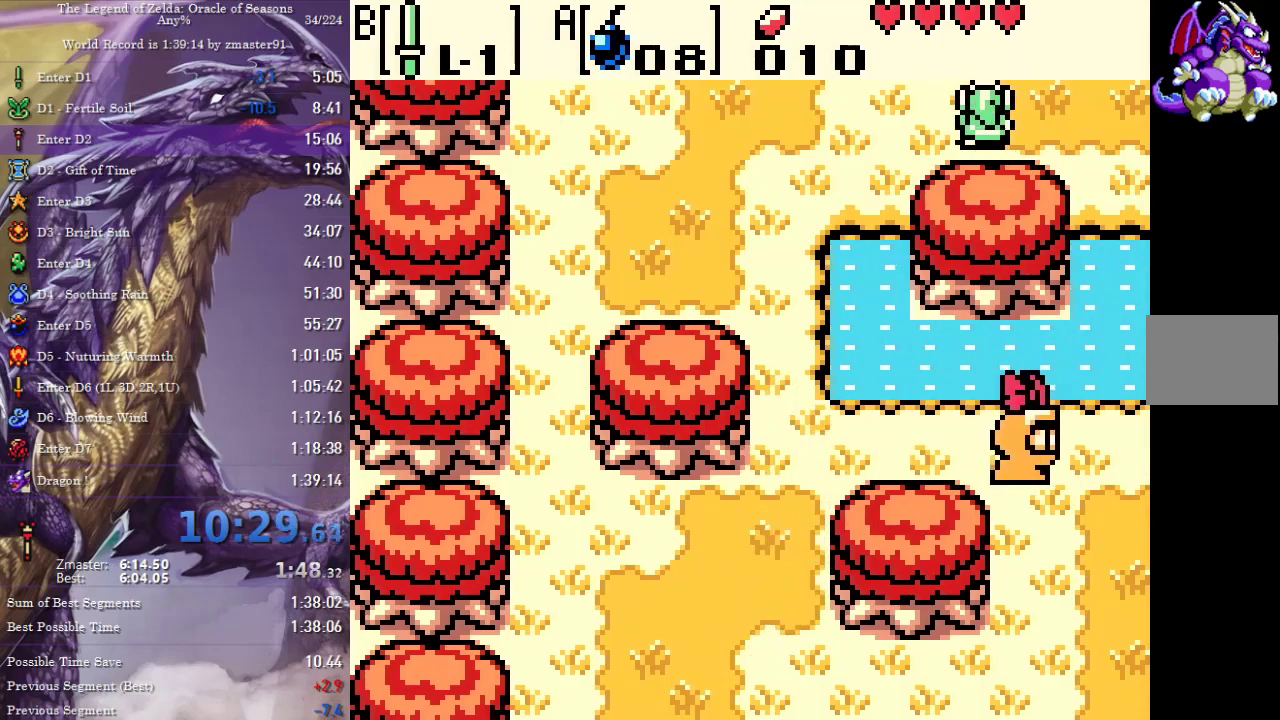
{"buttons": ["DPAD_UP", "DPAD_LEFT"], "events": [[150, "DPAD_RIGHT", "up"], [417, "DPAD_LEFT", "down"]]}
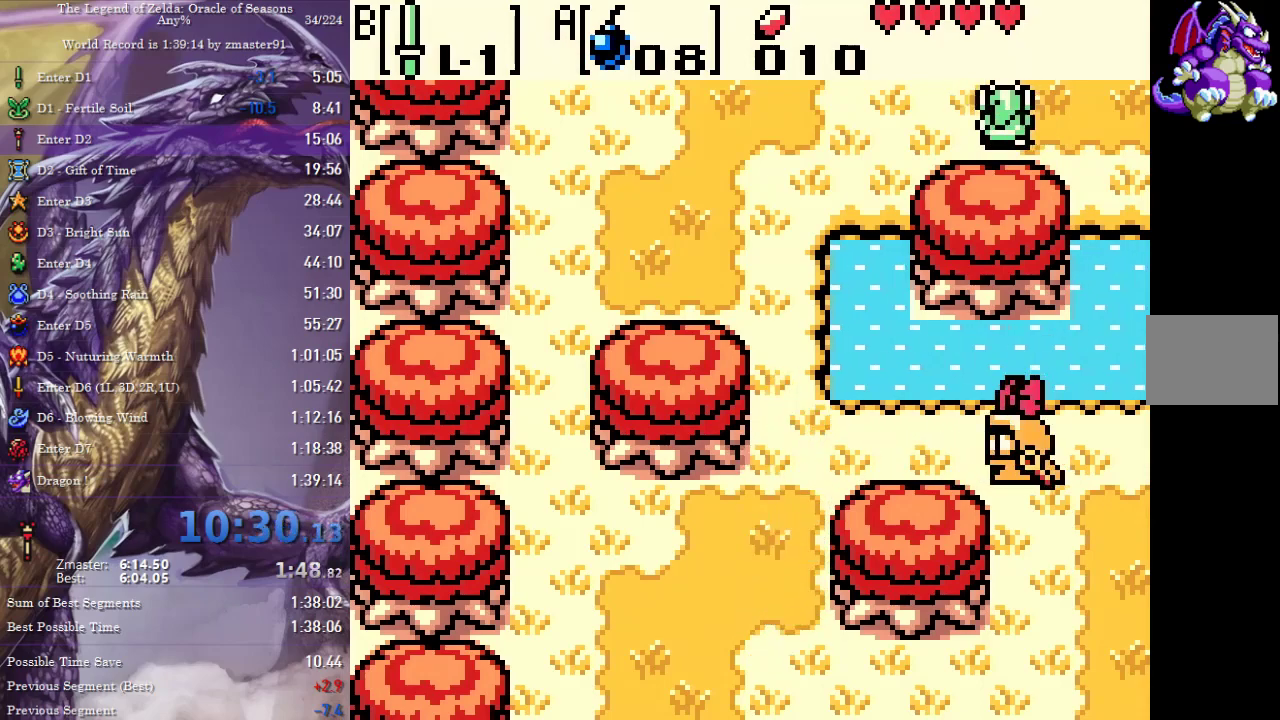
{"buttons": ["DPAD_UP", "DPAD_RIGHT"], "events": [[50, "DPAD_LEFT", "up"], [417, "DPAD_RIGHT", "down"]]}
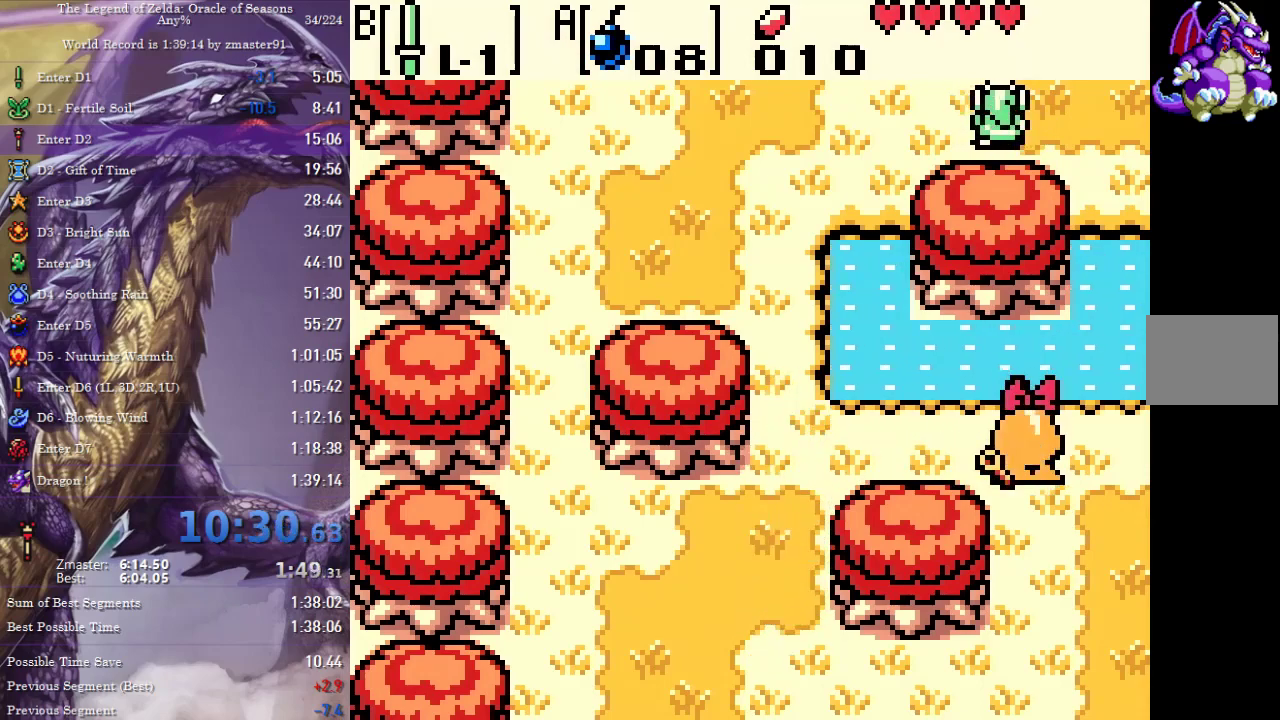
{"buttons": ["DPAD_UP", "DPAD_LEFT"], "events": [[33, "DPAD_RIGHT", "up"], [367, "DPAD_LEFT", "down"]]}
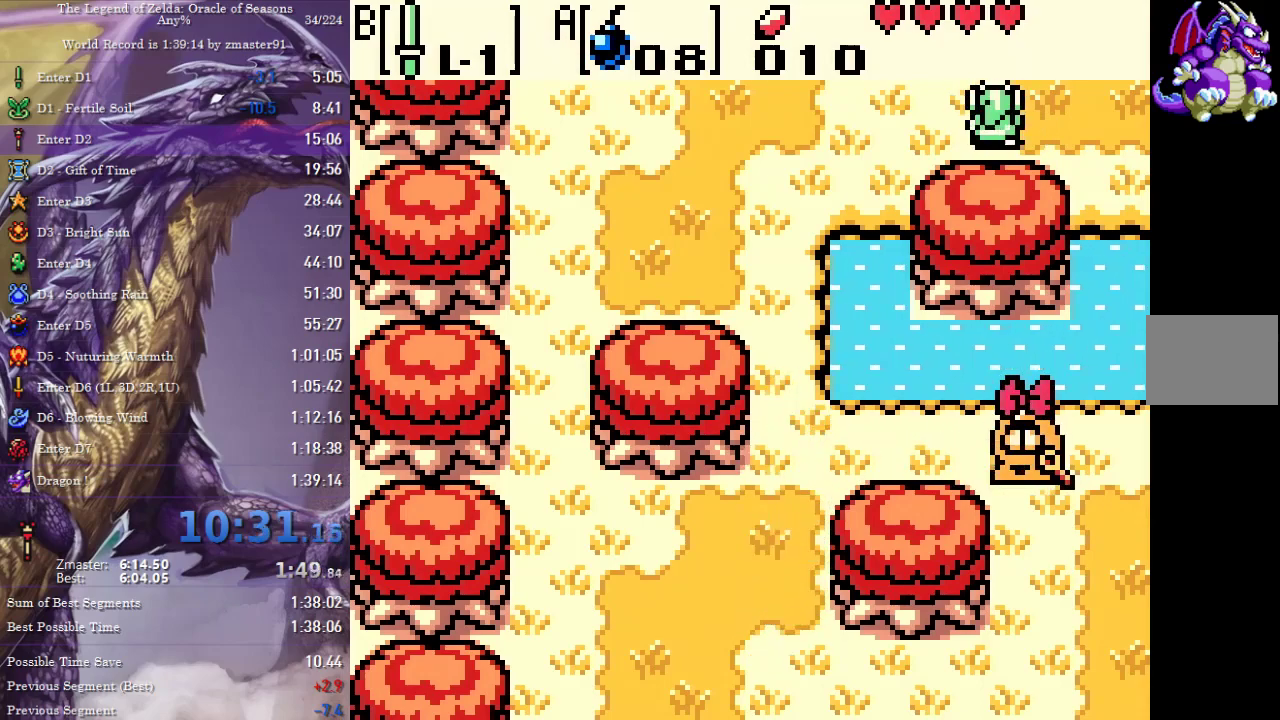
{"buttons": ["DPAD_UP"], "events": [[33, "DPAD_LEFT", "up"], [200, "DPAD_RIGHT", "down"], [367, "DPAD_RIGHT", "up"]]}
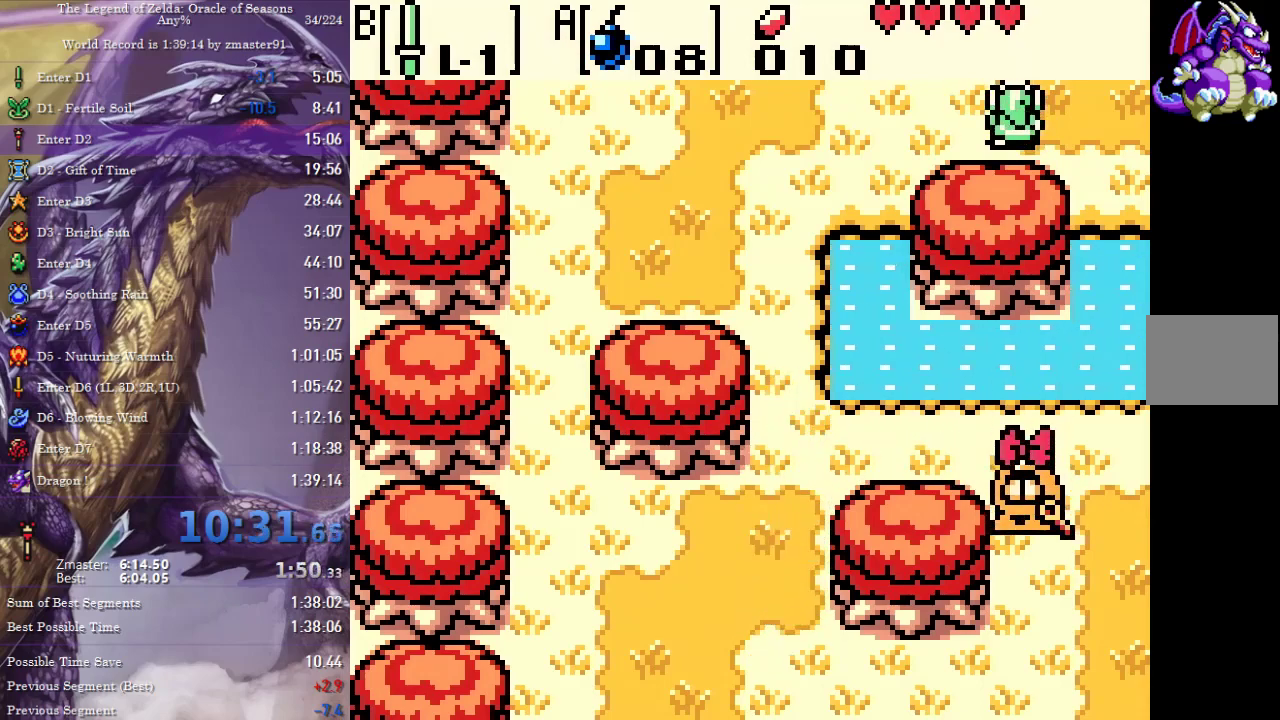
{"buttons": ["DPAD_UP", "DPAD_RIGHT"], "events": [[100, "DPAD_LEFT", "down"], [250, "DPAD_LEFT", "up"], [333, "DPAD_RIGHT", "down"]]}
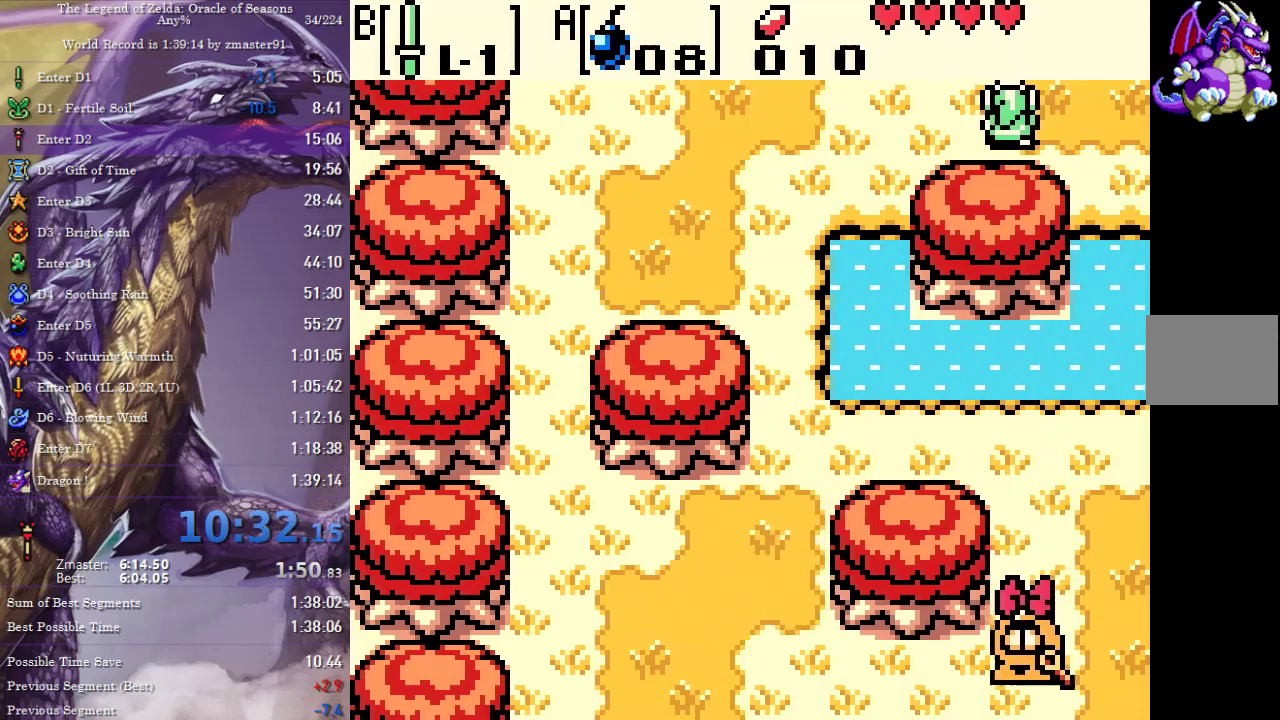
{"buttons": ["DPAD_UP", "DPAD_RIGHT"], "events": [[33, "DPAD_RIGHT", "up"], [100, "DPAD_LEFT", "down"], [350, "DPAD_LEFT", "up"], [350, "DPAD_RIGHT", "down"]]}
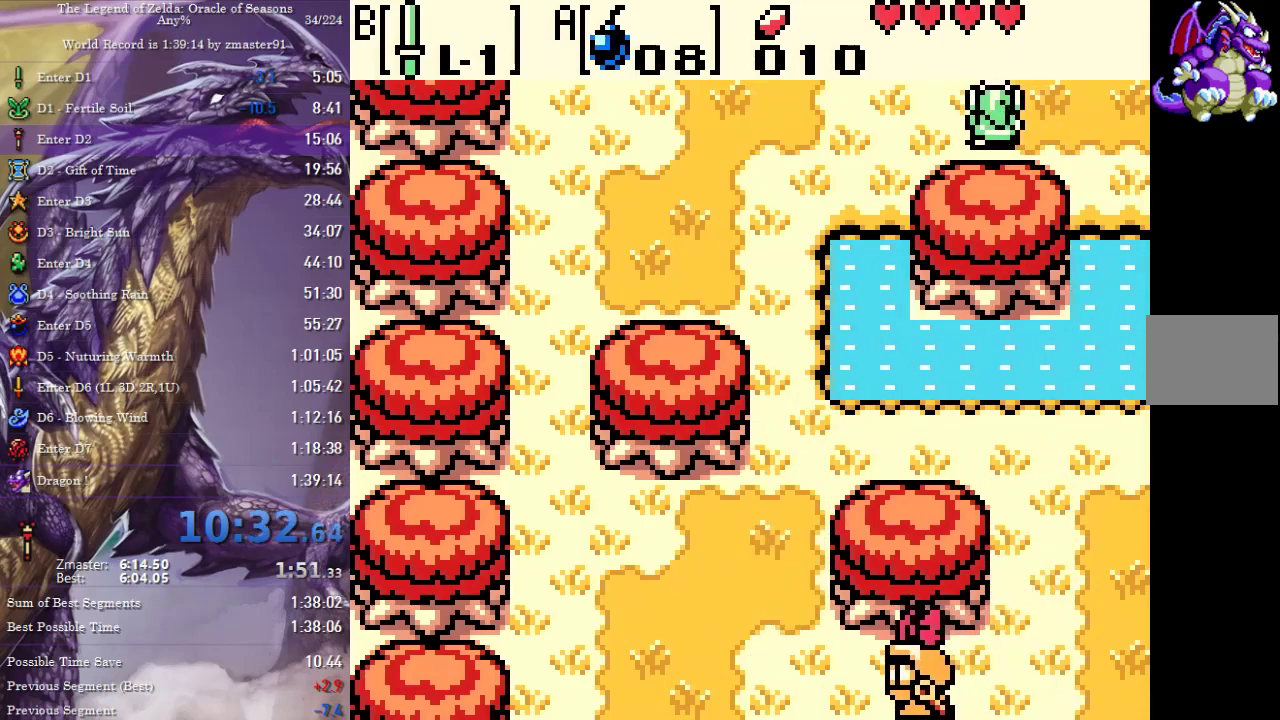
{"buttons": ["DPAD_UP"], "events": [[100, "DPAD_RIGHT", "up"], [150, "DPAD_LEFT", "down"], [350, "DPAD_LEFT", "up"], [350, "DPAD_RIGHT", "down"], [500, "DPAD_RIGHT", "up"]]}
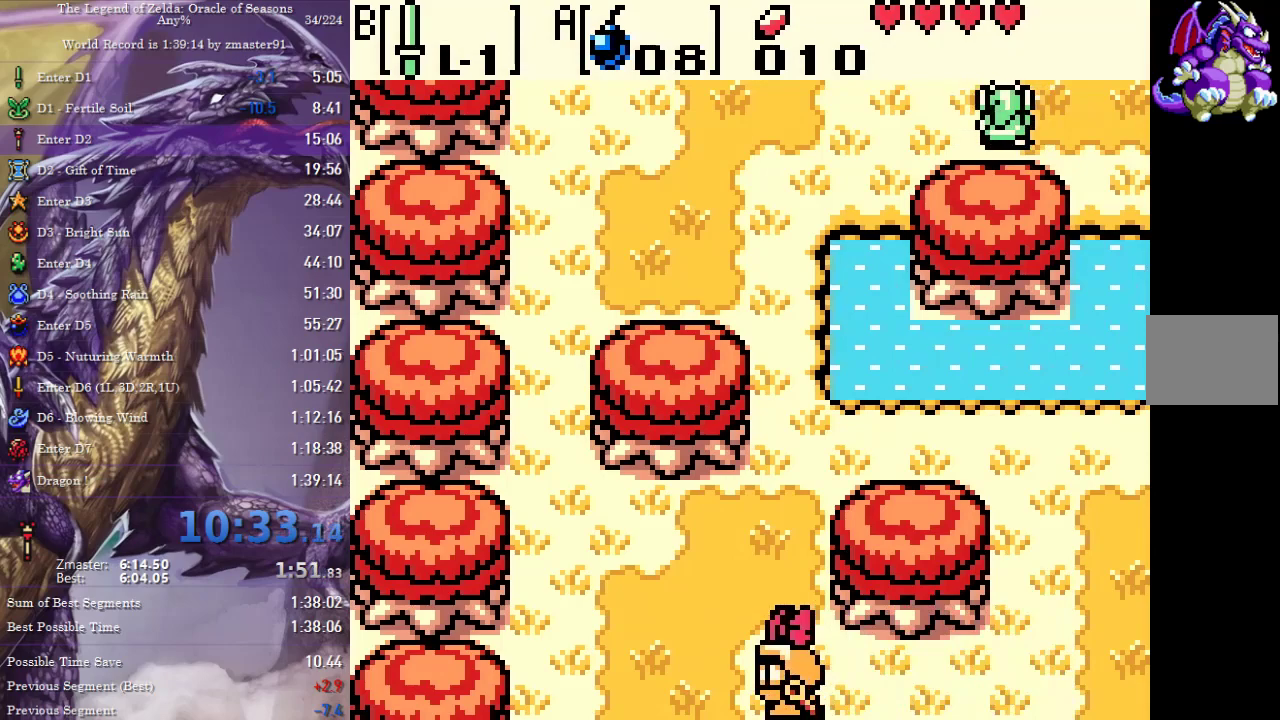
{"buttons": ["DPAD_UP"], "events": []}
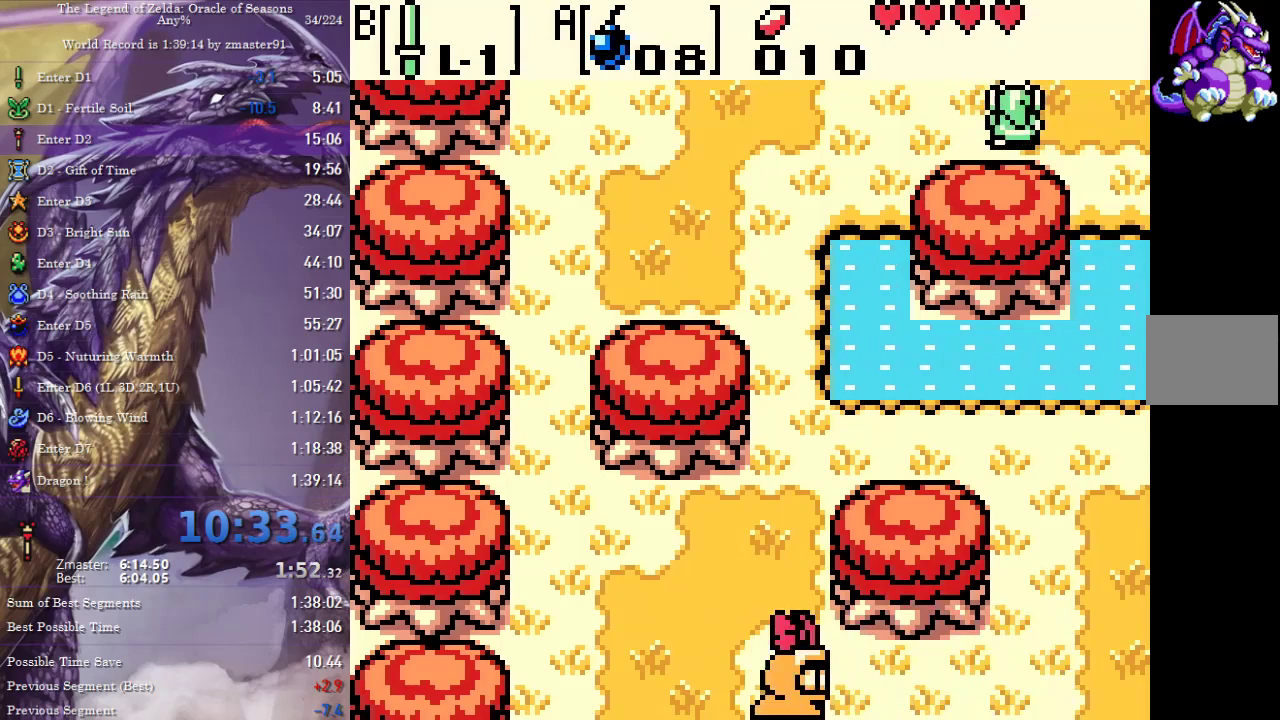
{"buttons": ["DPAD_UP"], "events": []}
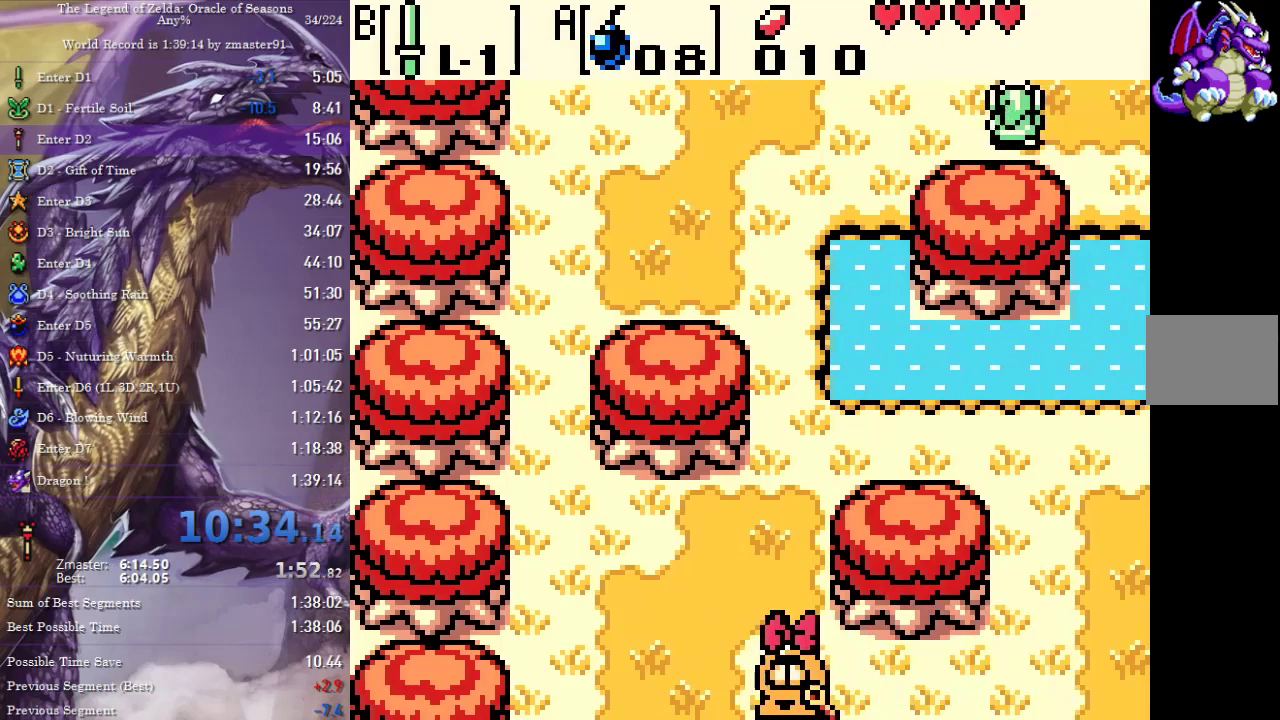
{"buttons": ["DPAD_UP"], "events": []}
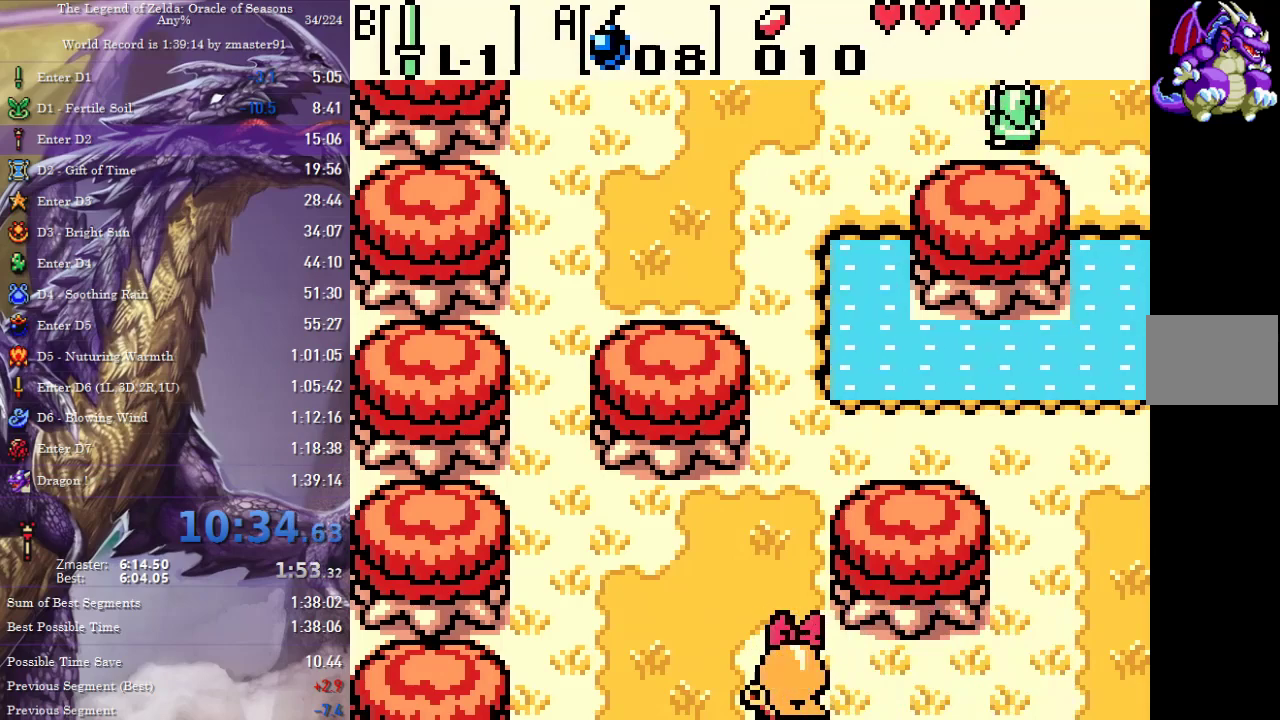
{"buttons": ["DPAD_UP"], "events": []}
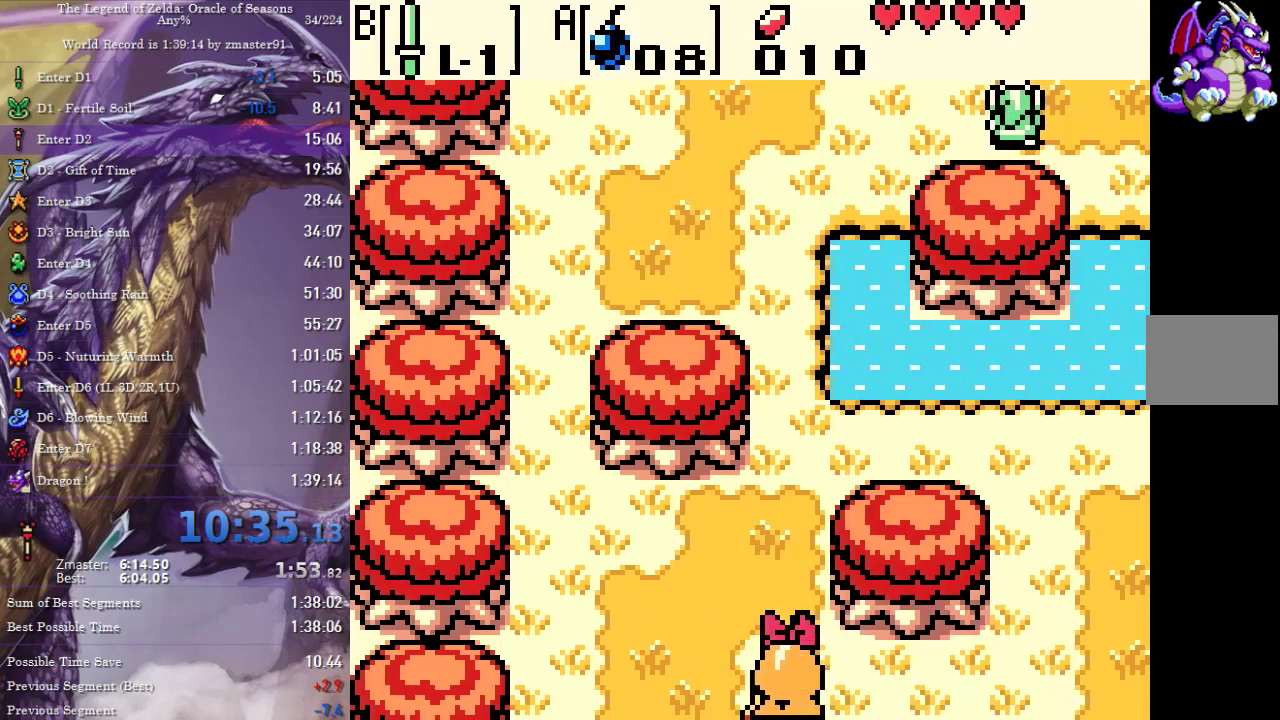
{"buttons": ["DPAD_UP"], "events": []}
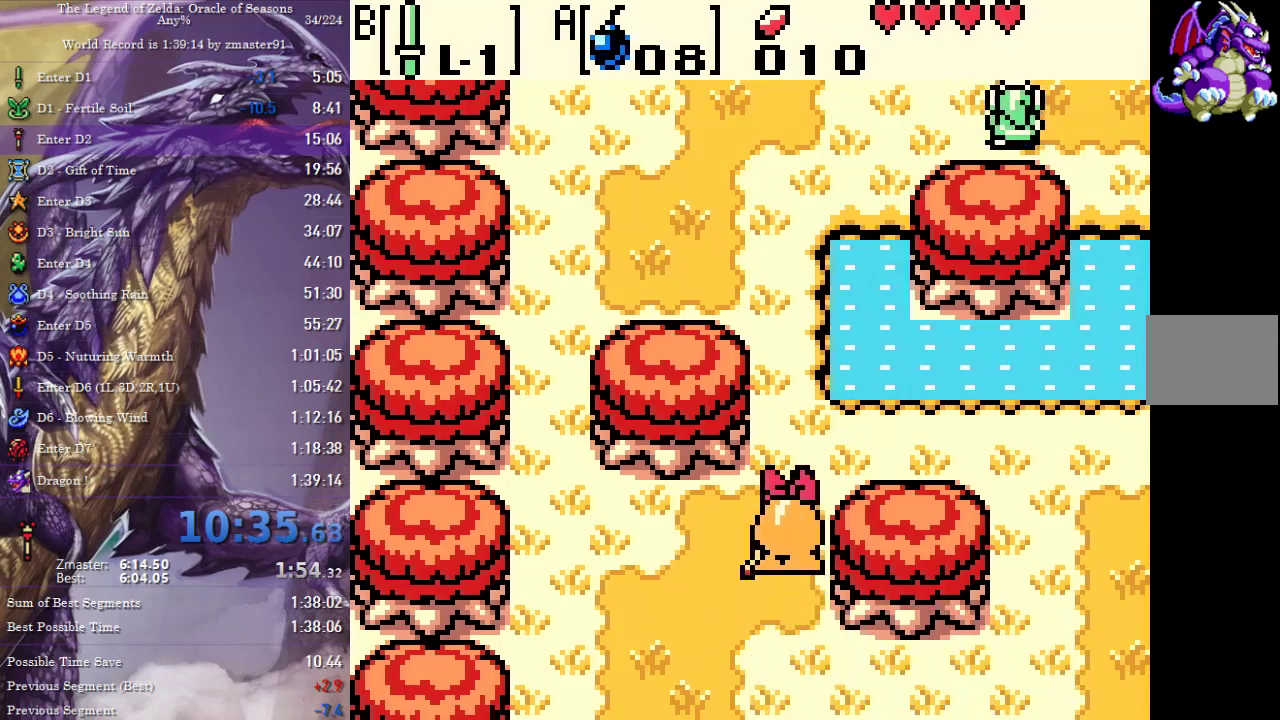
{"buttons": ["DPAD_UP"], "events": []}
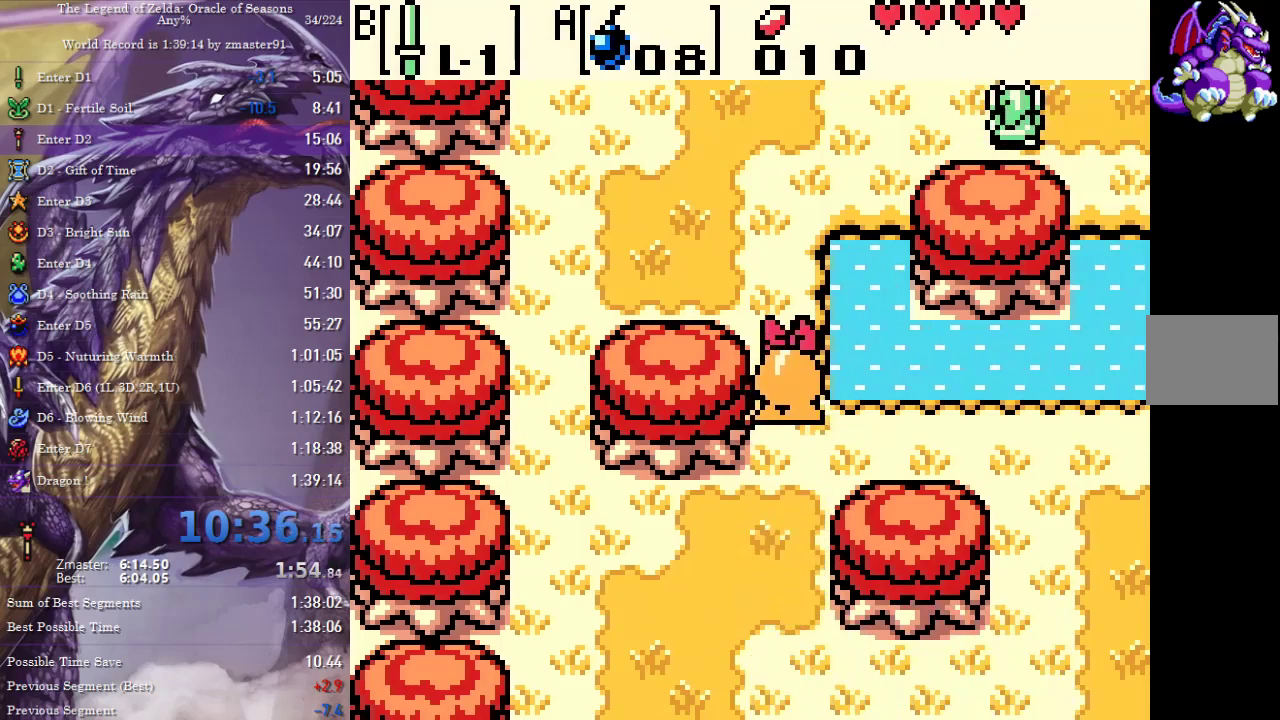
{"buttons": ["DPAD_UP"], "events": []}
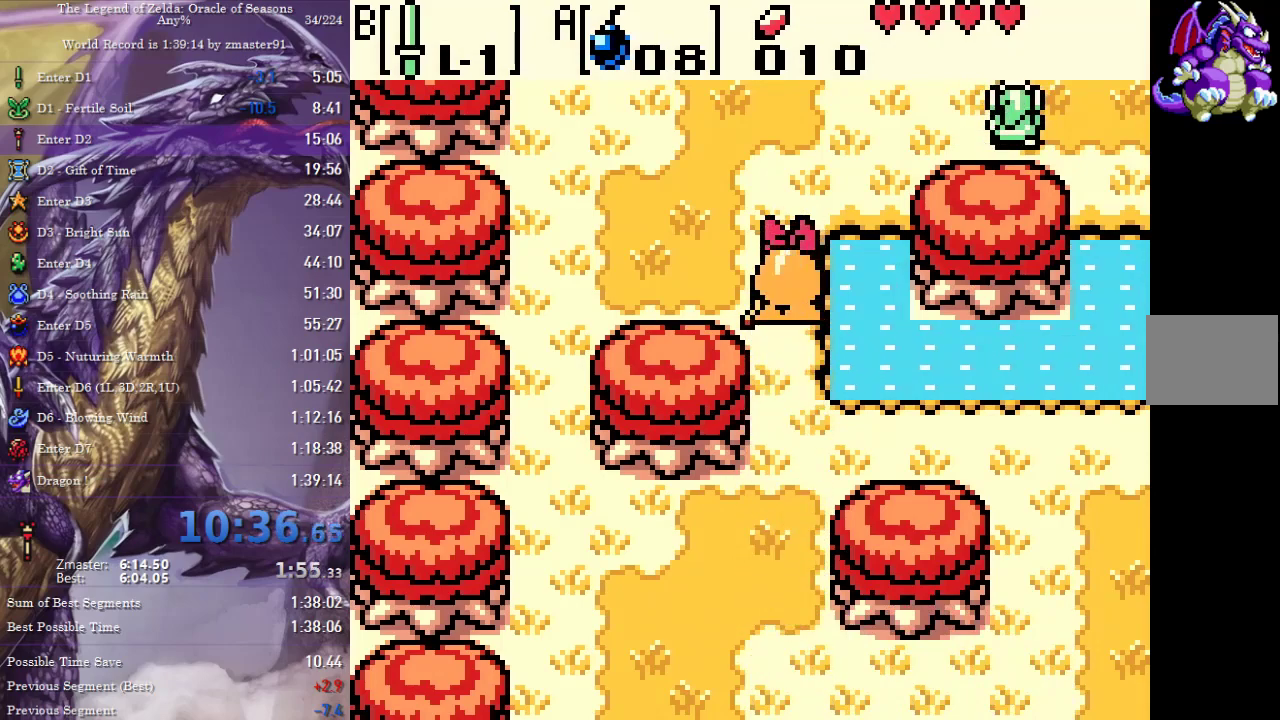
{"buttons": ["DPAD_UP"], "events": []}
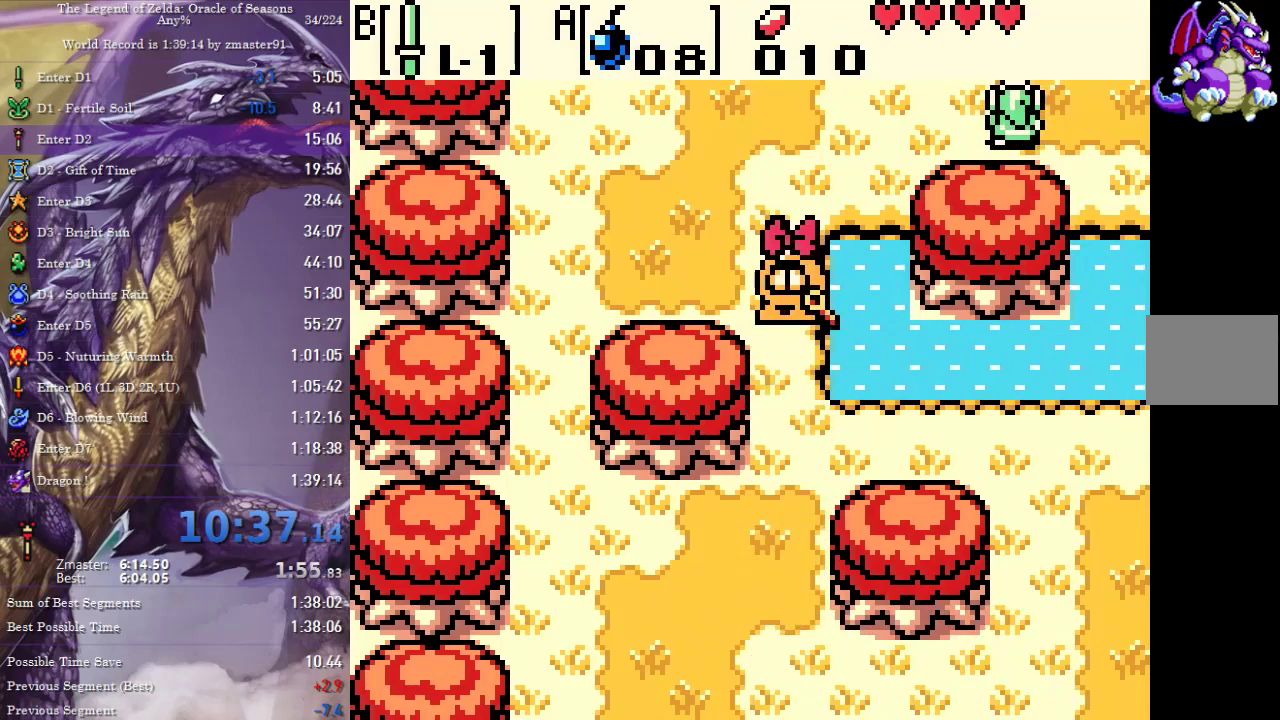
{"buttons": ["DPAD_UP"], "events": []}
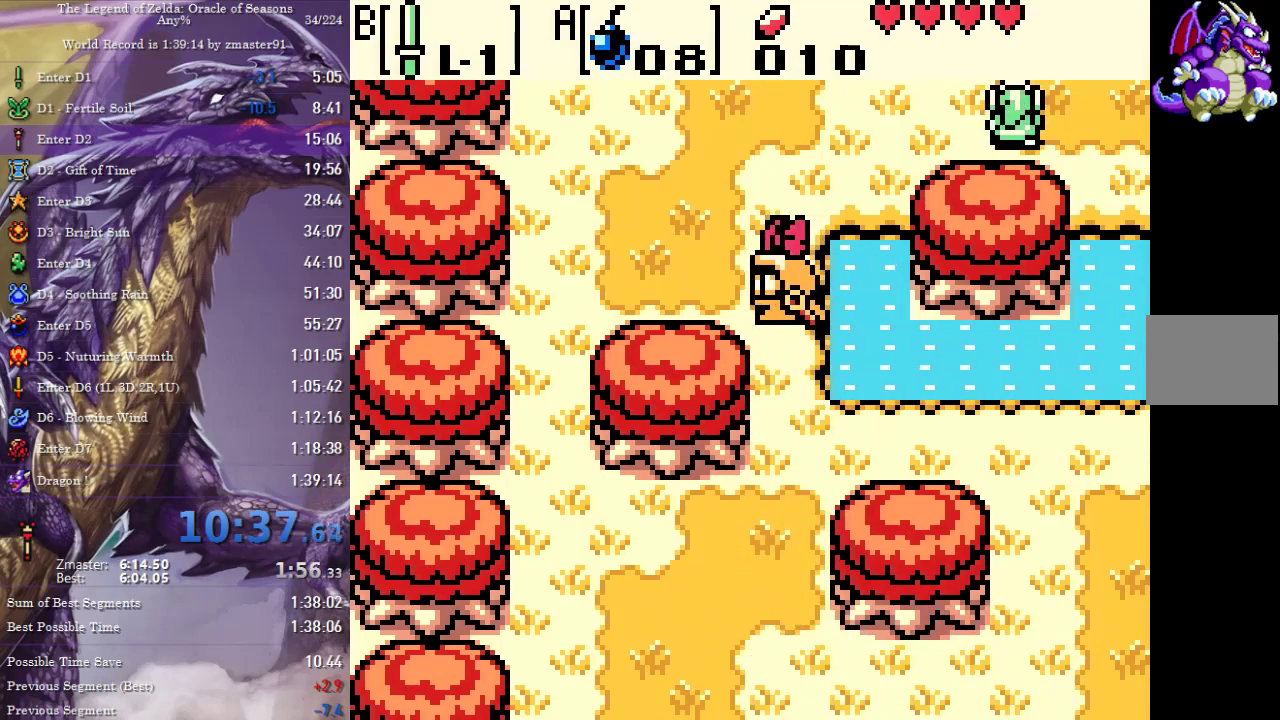
{"buttons": ["DPAD_UP"], "events": []}
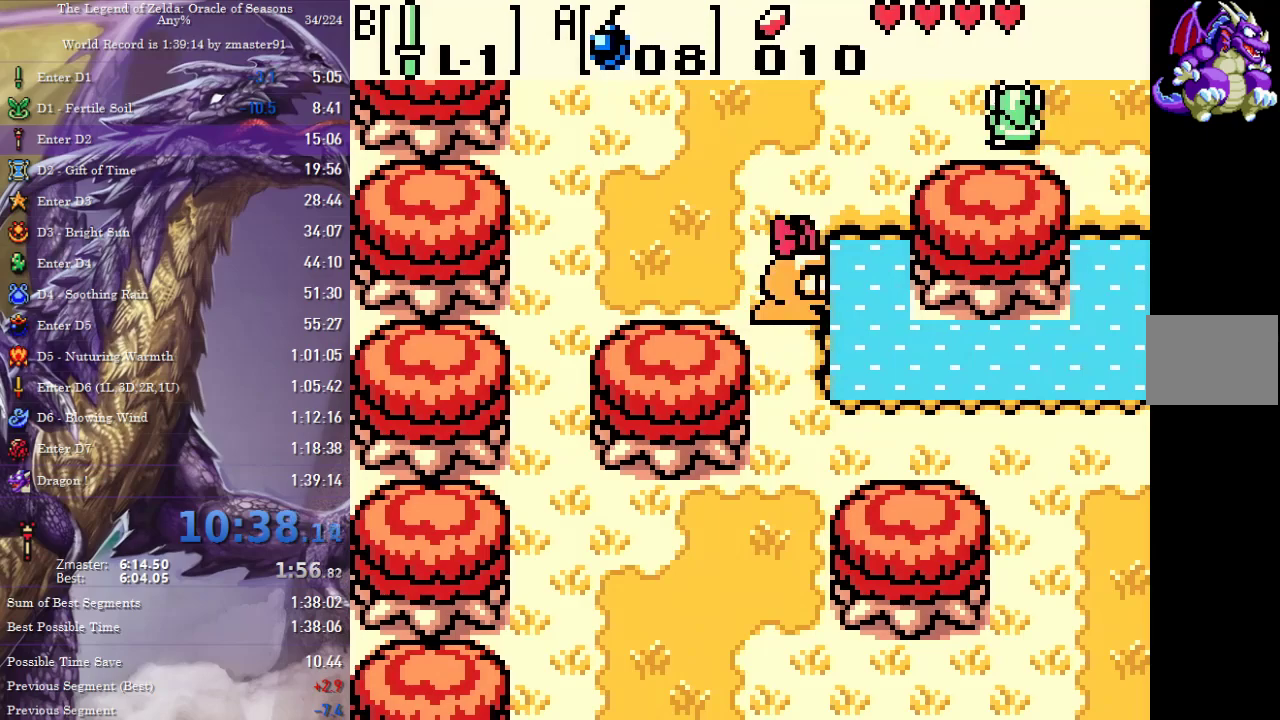
{"buttons": ["DPAD_UP"], "events": []}